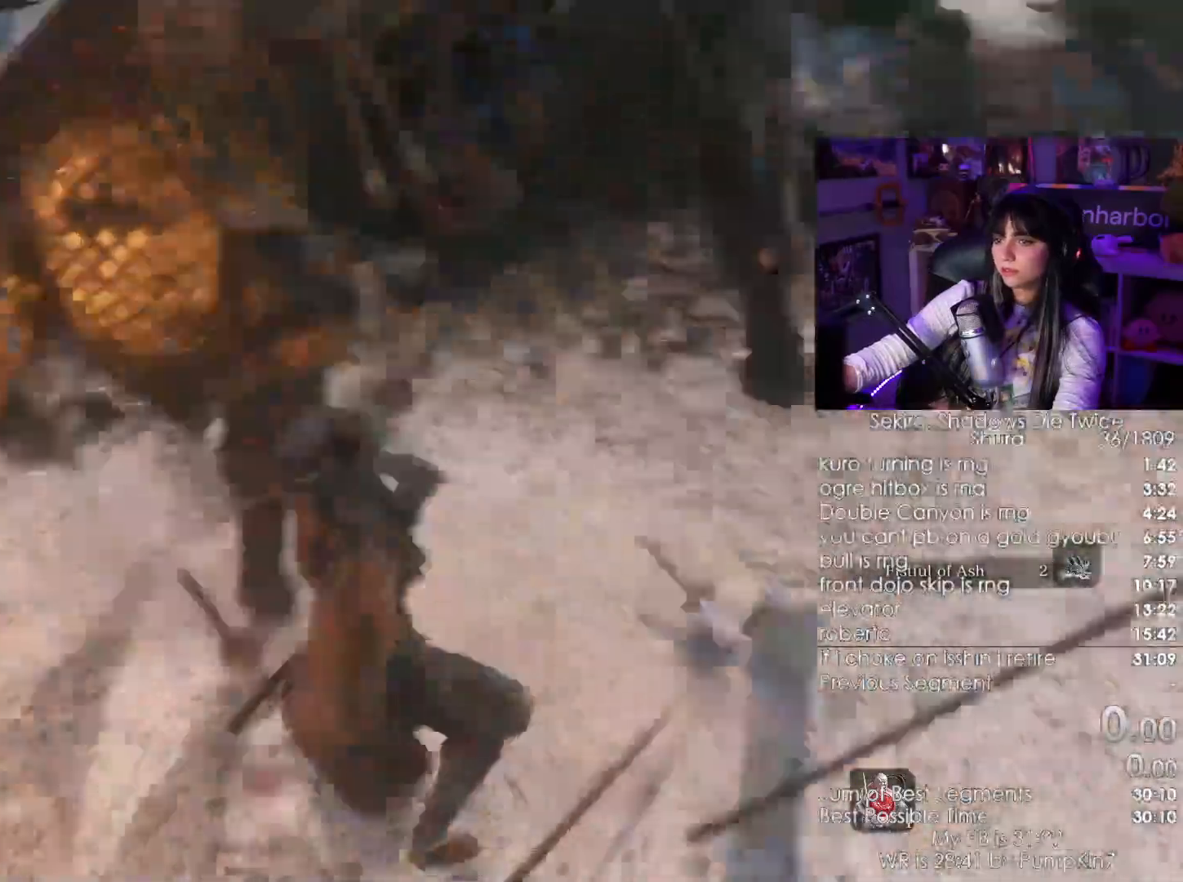
Gameplay with keyboard and mouse; each line is a JSON object with the keys and mouse buttons held at the frame after it. "events" lists presses ("down") and releases ("up") of "1", "2", "3", "4", "5", "a", "alt", "c", "caps_lock", "ctrl", "d", "e", "f", "g", "q", "r", "s", "shift", "space", "t", "tab", "v", "w", "x", "z", "mouse_left", "mouse_wheel" and "mouse_right" between this image and that frame as [ms after this image, input, new state], when the widget could be followed in between. "mouse_left", "mouse_wheel", "mouse_right" = the "left", "wheel", "right" buttons of the "mouse" list. No other keys are recorded. "wheel" means that the mouse wheel is clicked or scrolled. Not read: mouse_move.
{"keys": ["shift", "w"], "mouse": []}
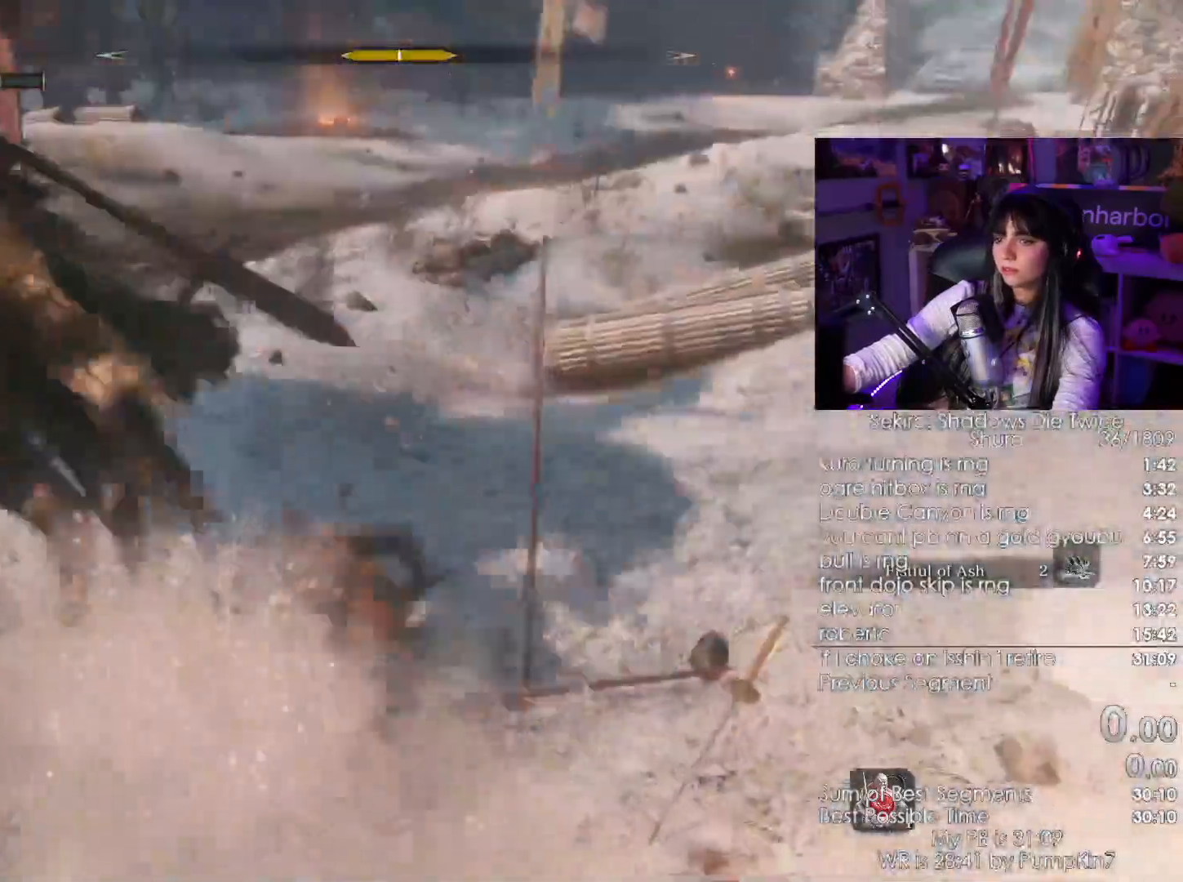
{"keys": ["shift", "w"], "mouse": [], "events": [[133, "mouse_wheel", "down"], [233, "mouse_wheel", "up"]]}
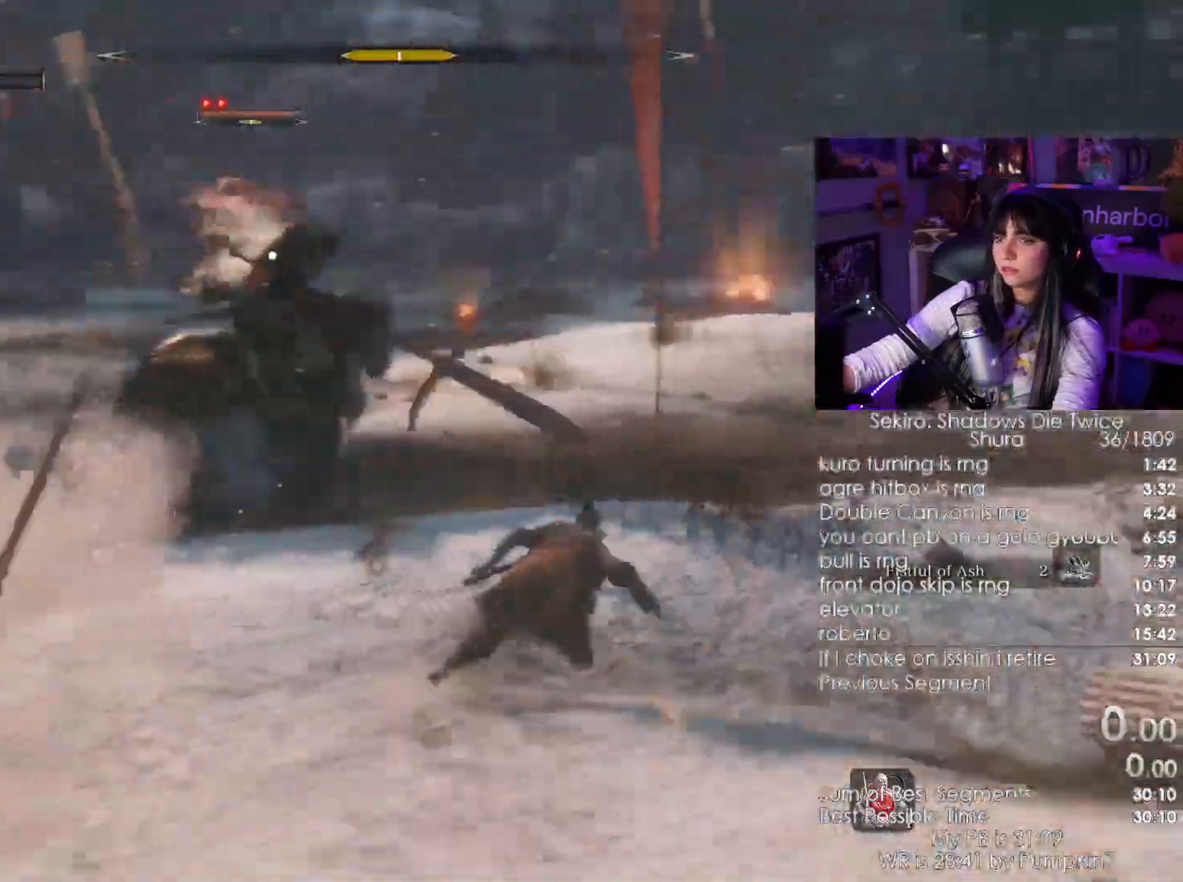
{"keys": ["d", "shift", "w"], "mouse": [], "events": [[183, "d", "down"]]}
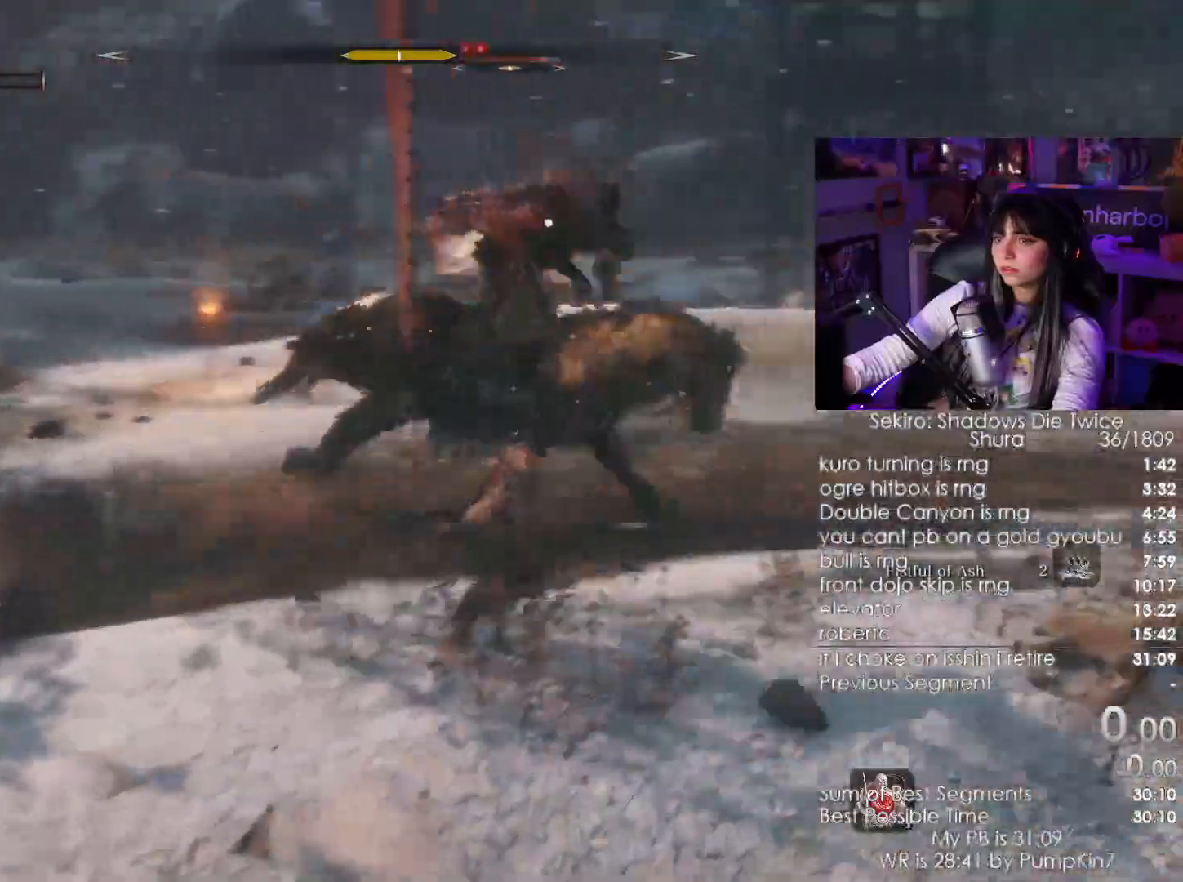
{"keys": ["d", "shift", "w"], "mouse": [], "events": [[216, "mouse_right", "down"], [500, "mouse_right", "up"]]}
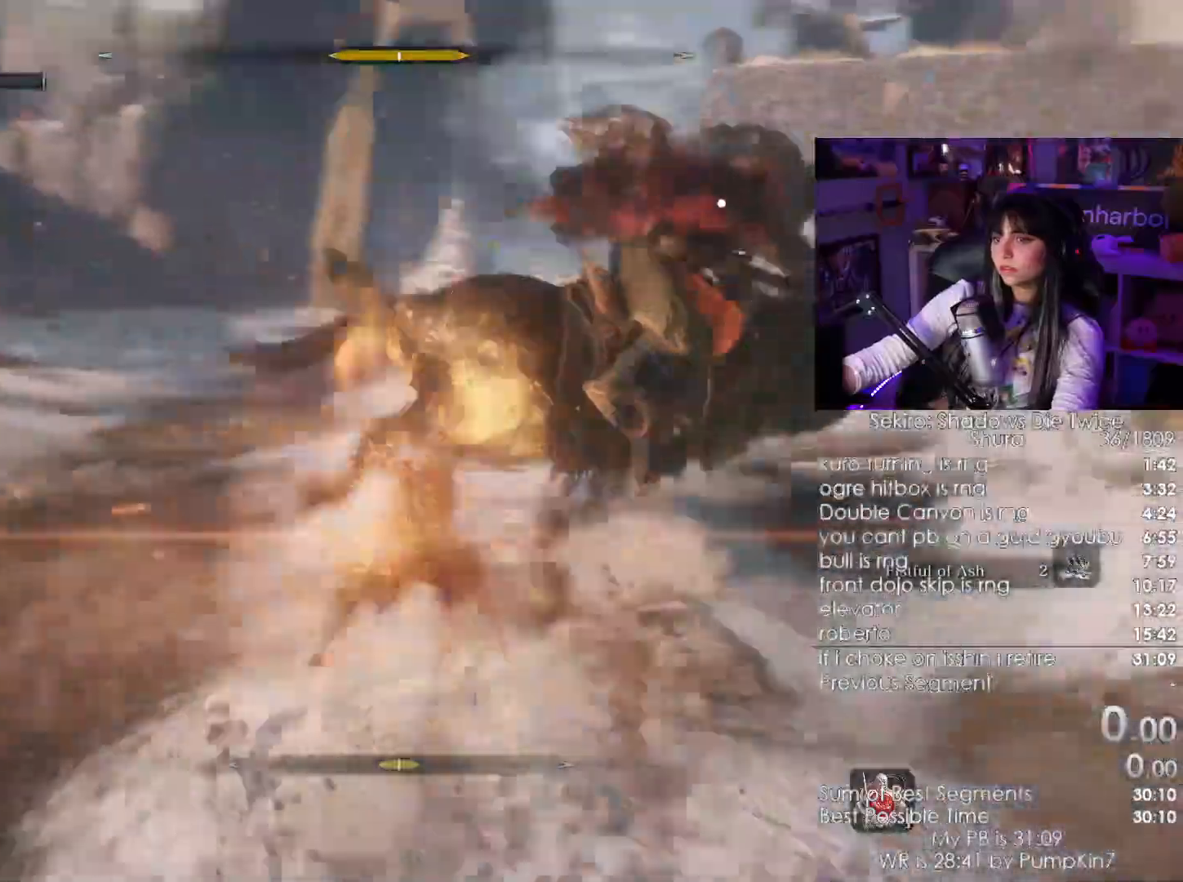
{"keys": ["shift", "w"], "mouse": [], "events": [[183, "mouse_left", "down"], [316, "mouse_left", "up"], [366, "d", "up"]]}
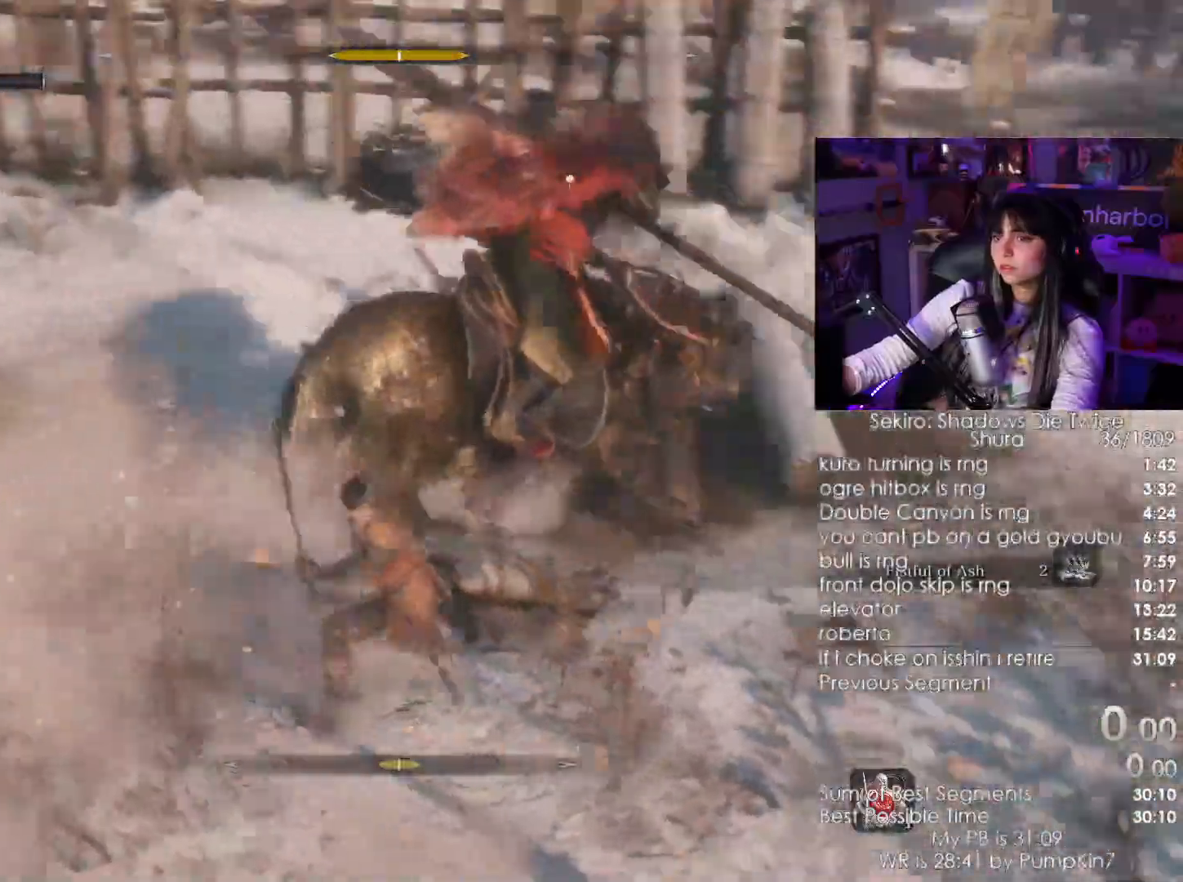
{"keys": ["w"], "mouse": [], "events": [[50, "shift", "up"], [316, "mouse_left", "down"], [433, "mouse_left", "up"]]}
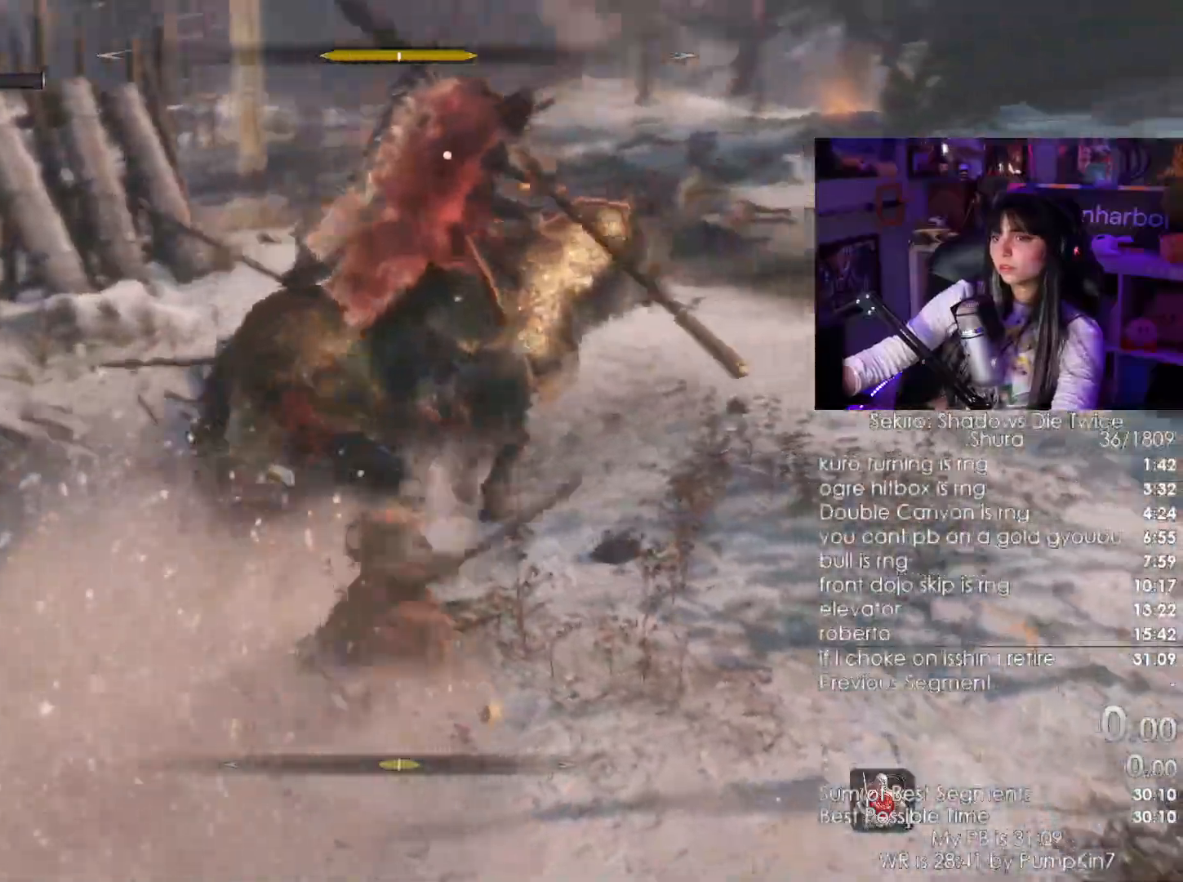
{"keys": ["w"], "mouse": ["wheel"]}
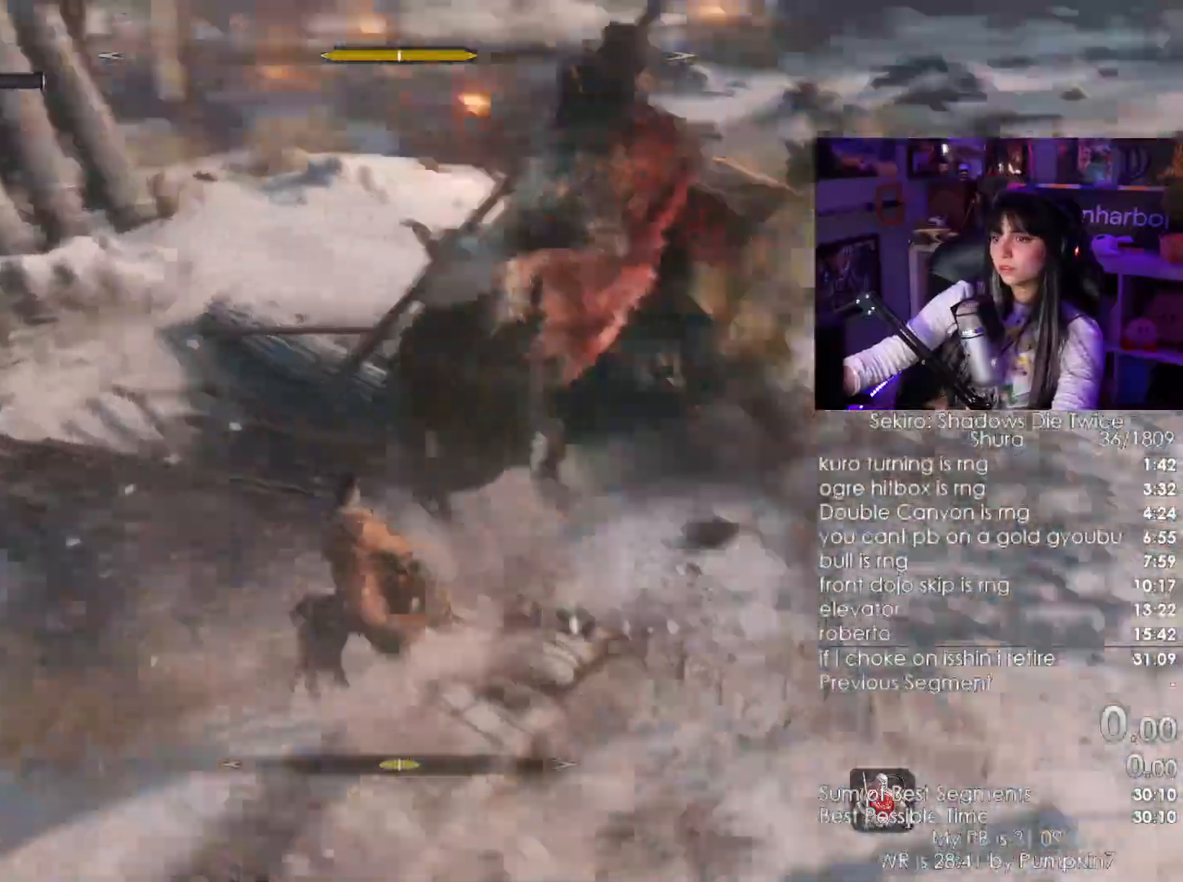
{"keys": [], "mouse": ["right"], "events": [[133, "mouse_wheel", "up"], [283, "mouse_right", "down"], [283, "w", "up"], [366, "mouse_right", "up"], [383, "mouse_right", "down"]]}
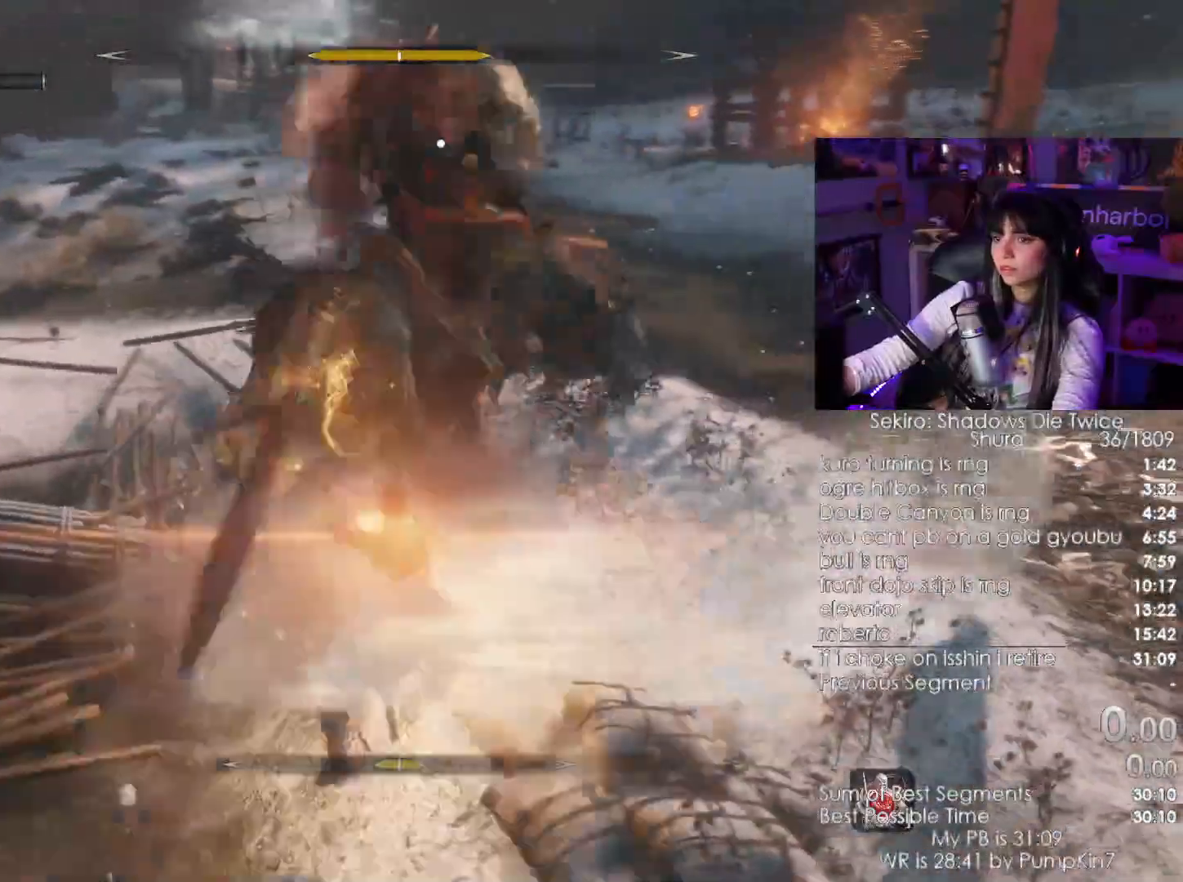
{"keys": ["w"], "mouse": [], "events": [[16, "mouse_right", "up"], [100, "mouse_left", "down"], [100, "w", "down"], [250, "mouse_left", "up"]]}
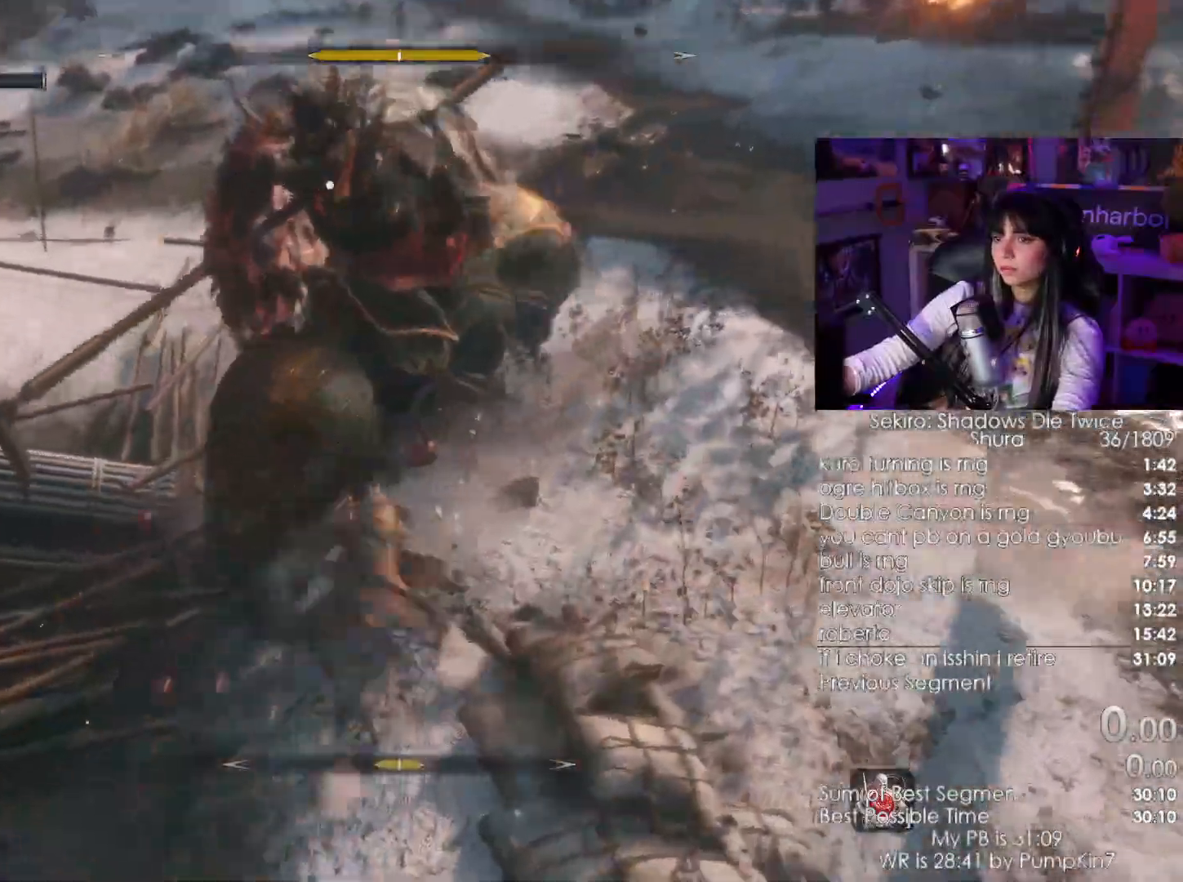
{"keys": [], "mouse": [], "events": [[83, "w", "up"], [116, "a", "down"], [300, "a", "up"]]}